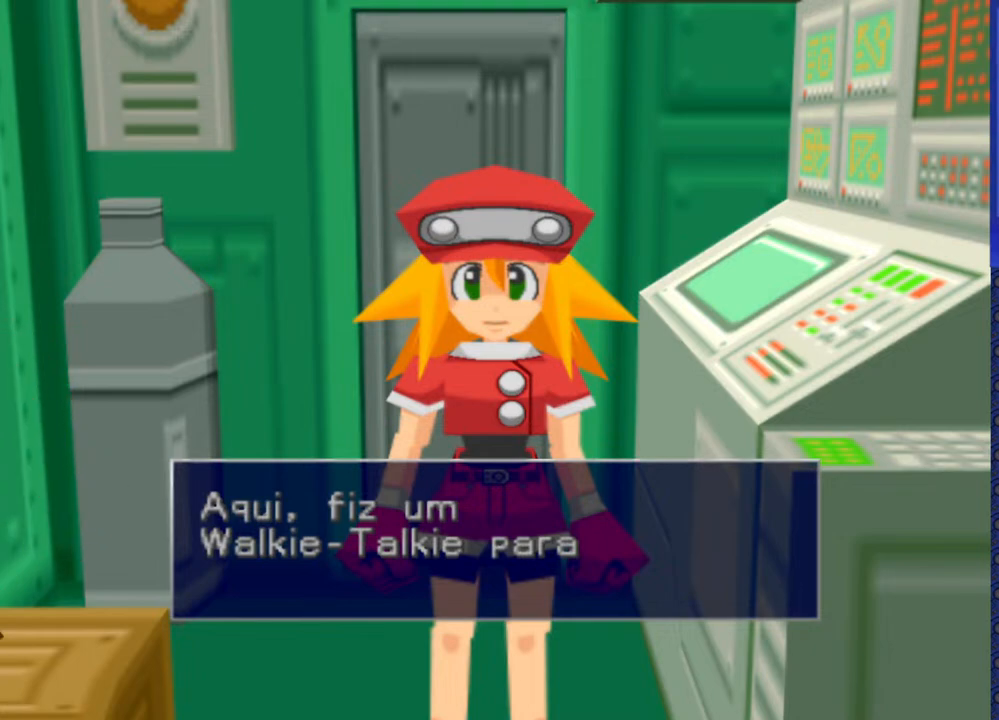
Gameplay with a controller (PlayStation layout); each line is a JSON object with the inputs held at the frame after it (dt_ms = milliseconds from this image to that frame). "events" lists button and stick changes between this image and that frame as [ms after this image, input, new state], when the widget could be followed in between. Not read: L3 R3.
{"dt_ms": 500, "buttons": ["TRIANGLE"], "events": [[450, "TRIANGLE", "down"]]}
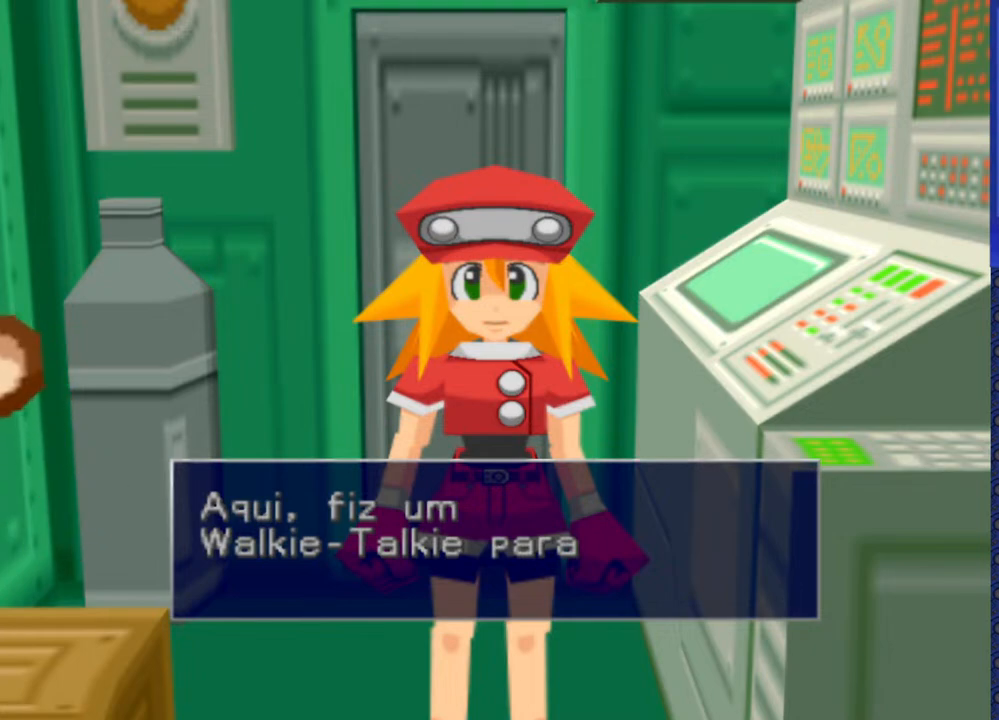
{"dt_ms": 1000, "buttons": []}
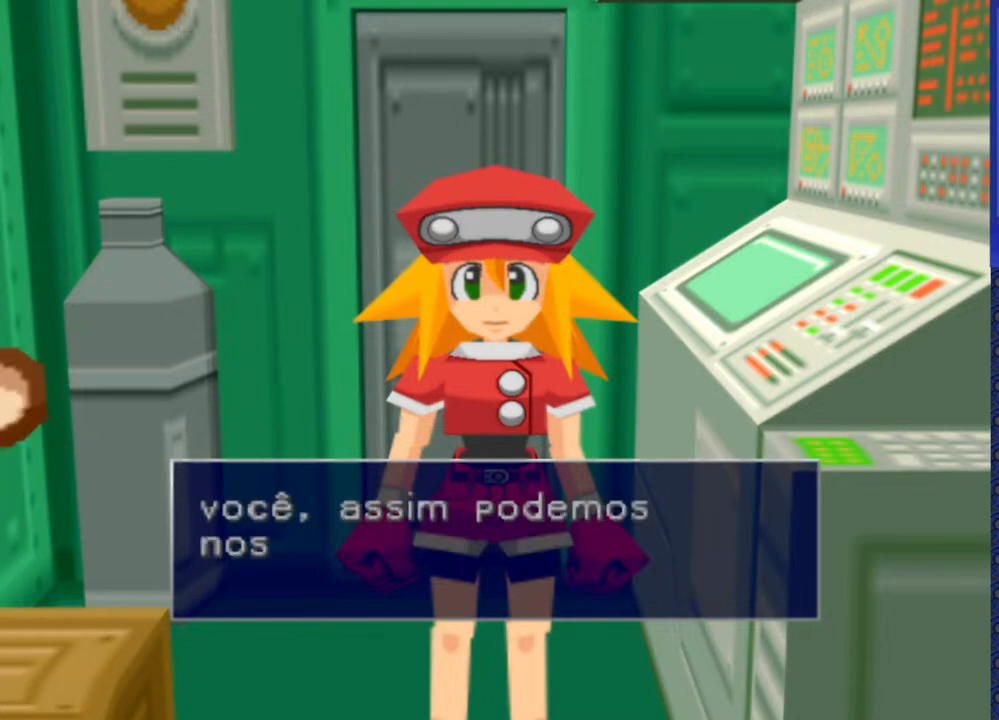
{"dt_ms": 500, "buttons": ["TRIANGLE"], "events": [[150, "TRIANGLE", "down"]]}
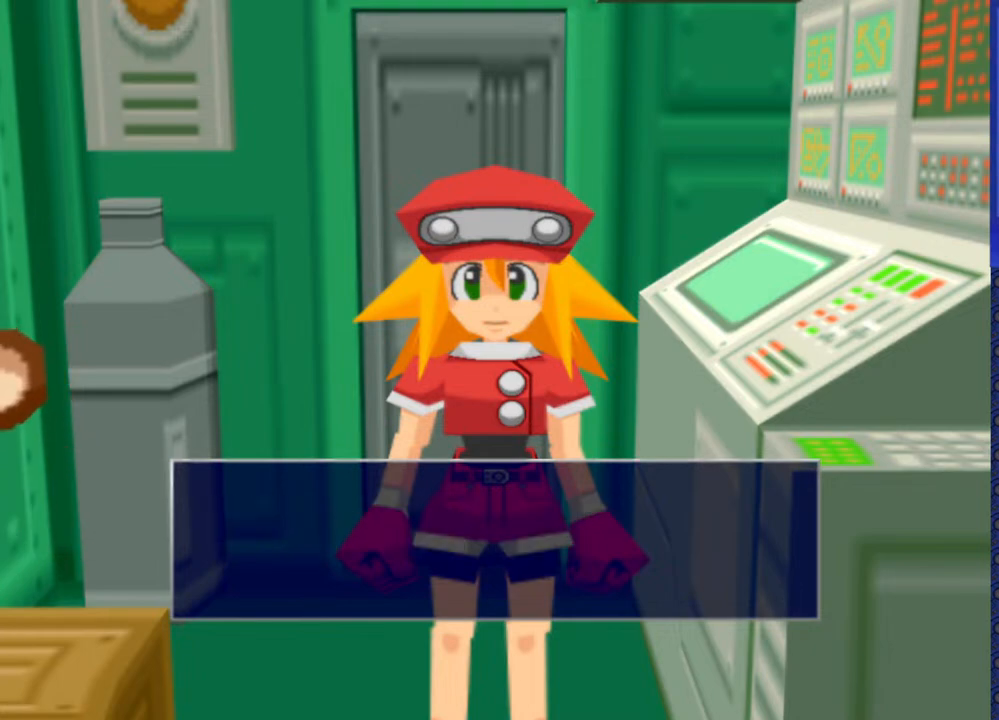
{"dt_ms": 500, "buttons": [], "events": [[283, "TRIANGLE", "up"]]}
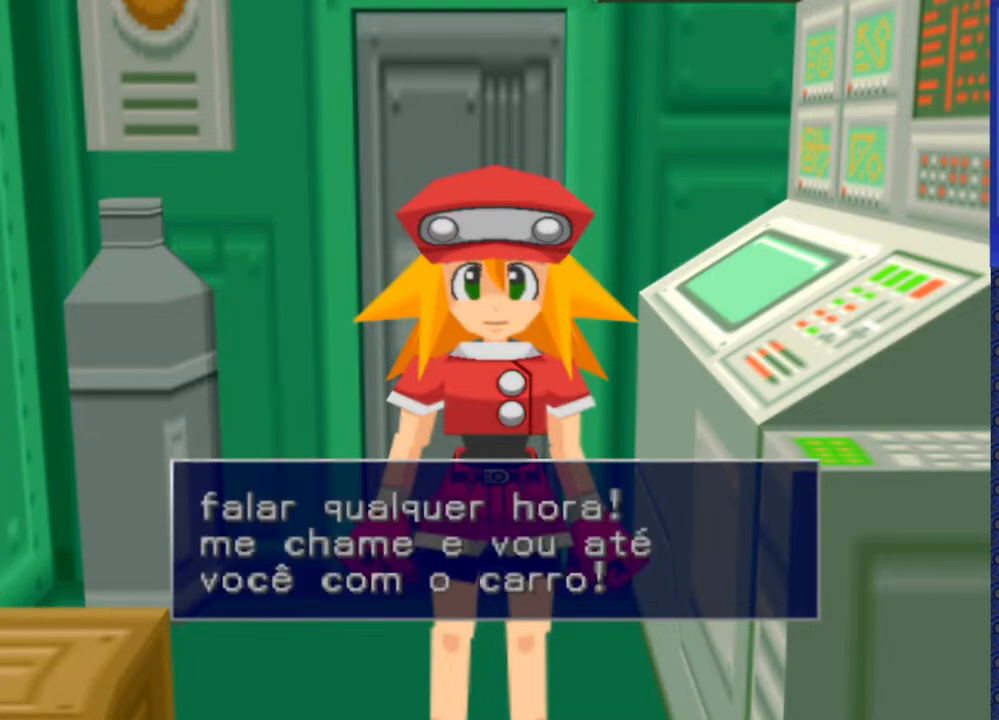
{"dt_ms": 500, "buttons": [], "events": []}
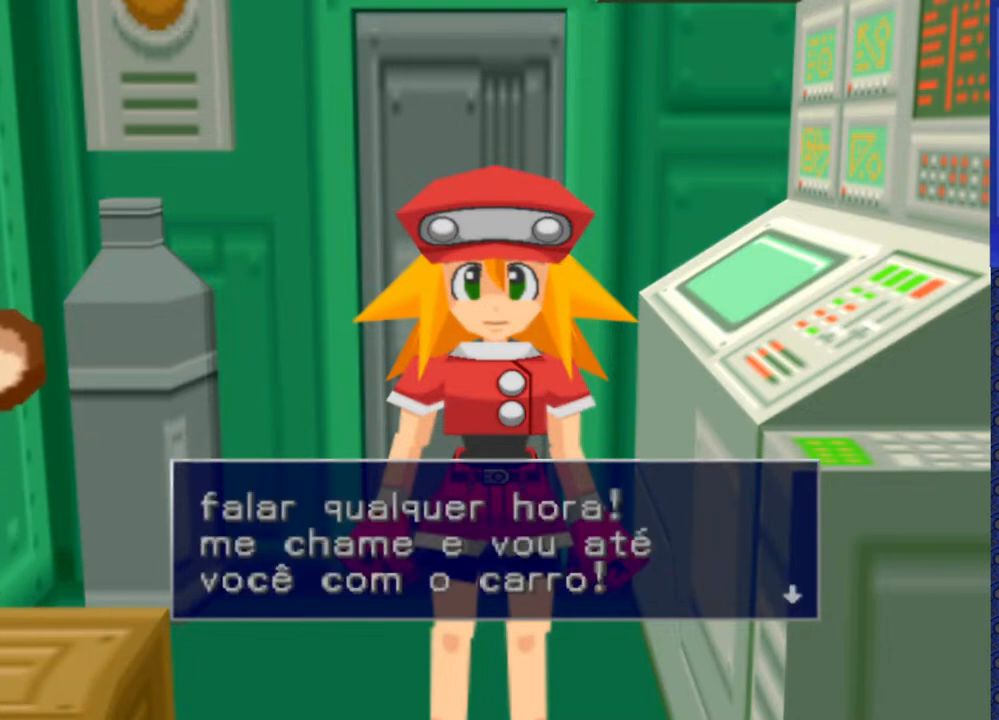
{"dt_ms": 500, "buttons": [], "events": [[17, "TRIANGLE", "down"], [117, "TRIANGLE", "up"]]}
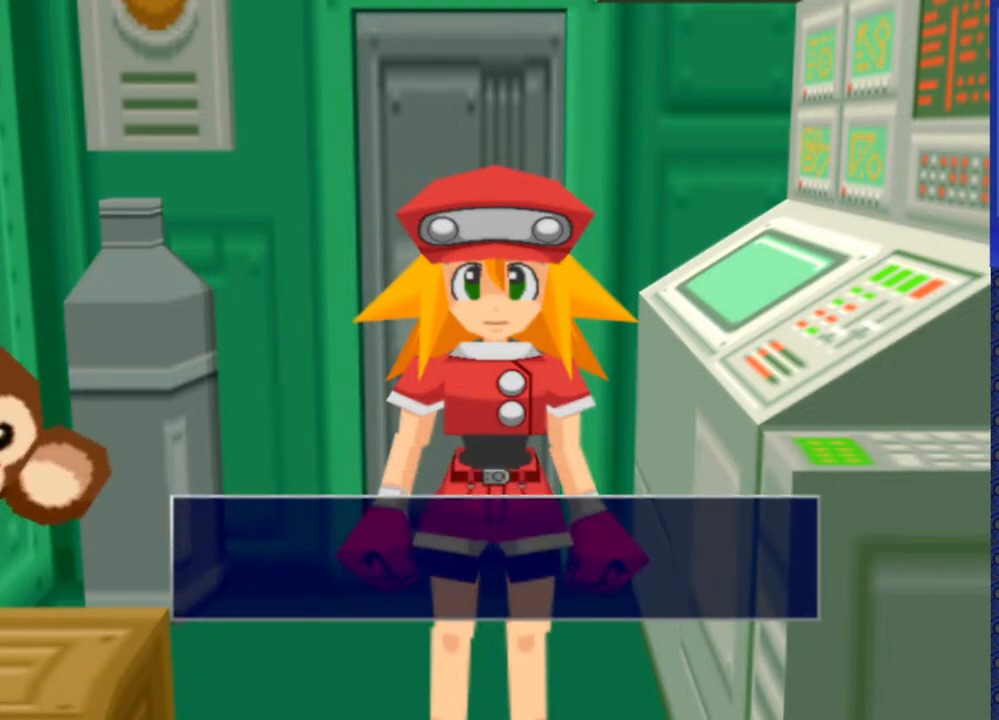
{"dt_ms": 500, "buttons": [], "events": [[50, "TRIANGLE", "down"], [117, "TRIANGLE", "up"]]}